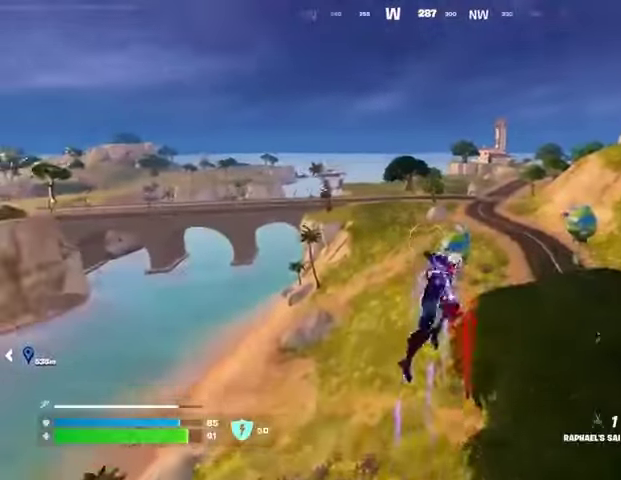
Gameplay with a controller (PlayStation layout); each line is a JSON object with the inputs held at the frame after it (dt_ms = milliseconds from this image to that frame). "events" lists button and stick changes between this image and that frame as [ms after this image, input, new state], when the widget could be followed in between.
{"dt_ms": 500, "buttons": ["R1"], "left_stick": "up-right", "right_stick": "center", "events": [[300, "R1", "down"], [400, "R1", "up"], [467, "R1", "down"]]}
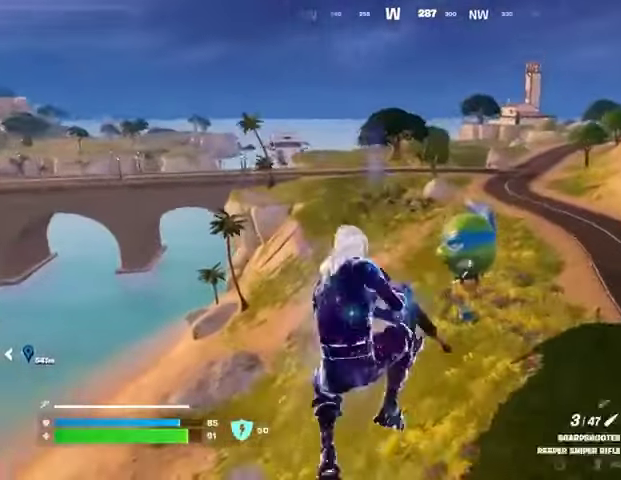
{"dt_ms": 500, "buttons": [], "left_stick": "up-right", "right_stick": "right", "events": [[67, "R1", "up"], [333, "R3", "down"], [433, "R3", "up"], [467, "right_stick", "right"]]}
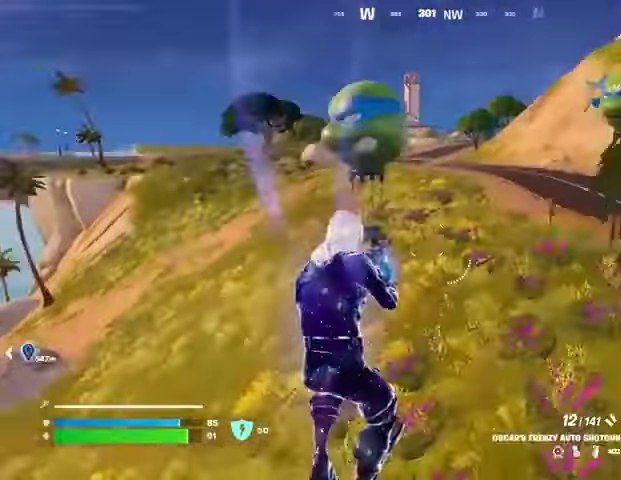
{"dt_ms": 500, "buttons": [], "left_stick": "up", "right_stick": "center", "events": [[33, "right_stick", "center"], [133, "left_stick", "up"]]}
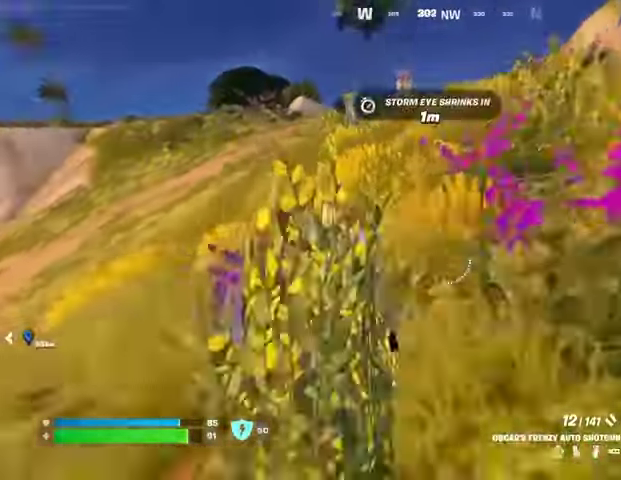
{"dt_ms": 500, "buttons": [], "left_stick": "up-right", "right_stick": "center", "events": [[67, "left_stick", "up-right"], [233, "CROSS", "down"], [333, "CROSS", "up"], [433, "TRIANGLE", "down"], [467, "TRIANGLE", "up"]]}
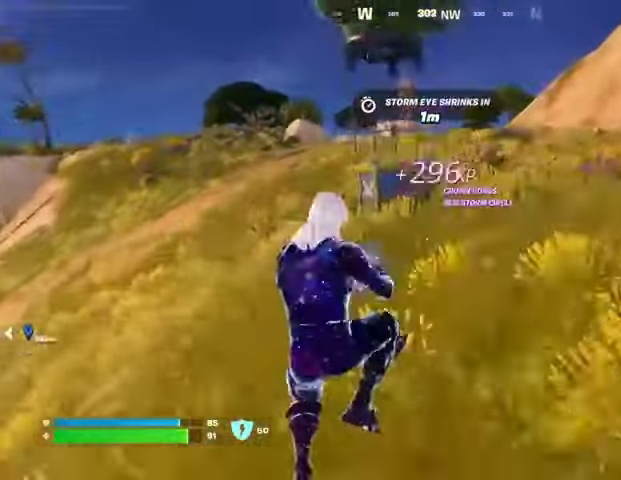
{"dt_ms": 500, "buttons": [], "left_stick": "up-right", "right_stick": "up", "events": [[267, "R3", "down"], [333, "R3", "up"], [500, "right_stick", "up"]]}
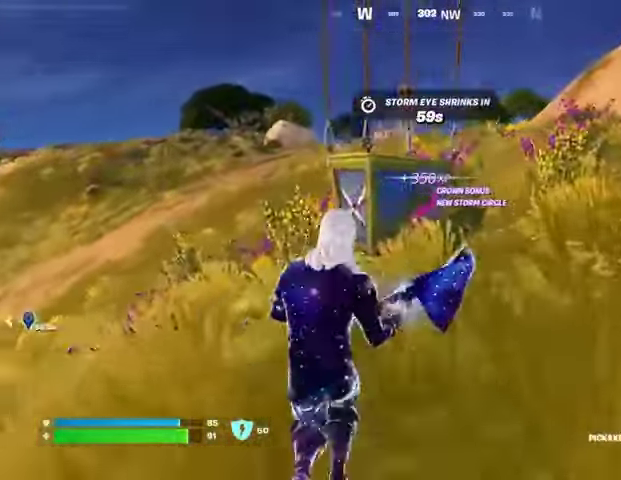
{"dt_ms": 500, "buttons": [], "left_stick": "center", "right_stick": "right", "events": [[33, "left_stick", "center"], [100, "right_stick", "center"], [267, "L3", "down"], [267, "left_stick", "up-left"], [367, "L3", "up"], [367, "left_stick", "center"], [433, "right_stick", "right"]]}
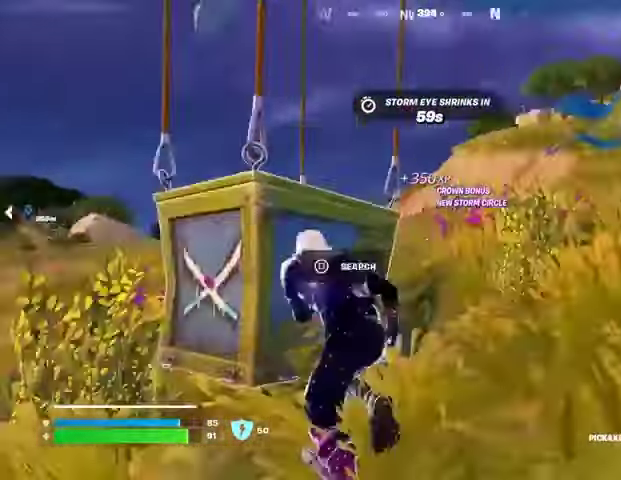
{"dt_ms": 500, "buttons": [], "left_stick": "up-right", "right_stick": "center", "events": [[167, "right_stick", "center"], [300, "right_stick", "left"], [367, "left_stick", "up-right"], [400, "right_stick", "center"]]}
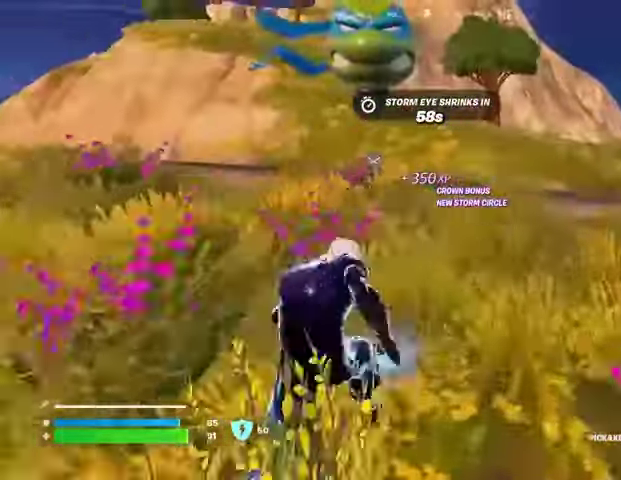
{"dt_ms": 500, "buttons": [], "left_stick": "center", "right_stick": "center", "events": [[100, "left_stick", "up"], [200, "right_stick", "right"], [333, "right_stick", "center"], [467, "left_stick", "center"]]}
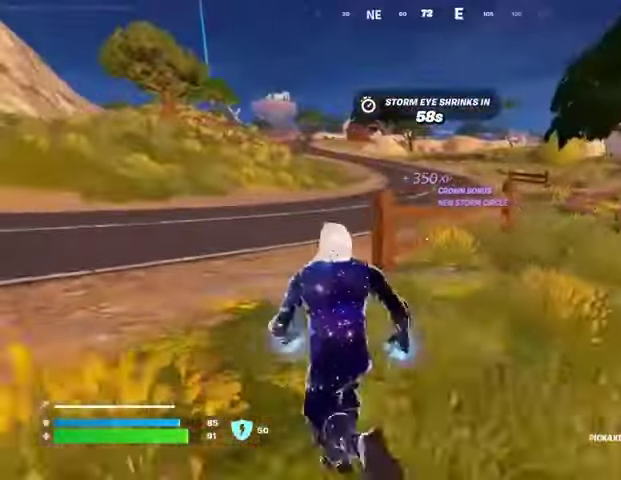
{"dt_ms": 500, "buttons": [], "left_stick": "center", "right_stick": "center", "events": [[200, "CROSS", "down"], [267, "CROSS", "up"]]}
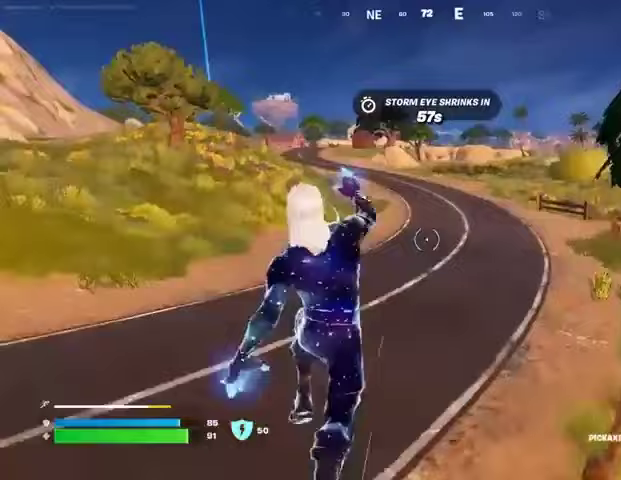
{"dt_ms": 500, "buttons": [], "left_stick": "up-right", "right_stick": "center", "events": [[200, "left_stick", "up"], [467, "left_stick", "up-right"]]}
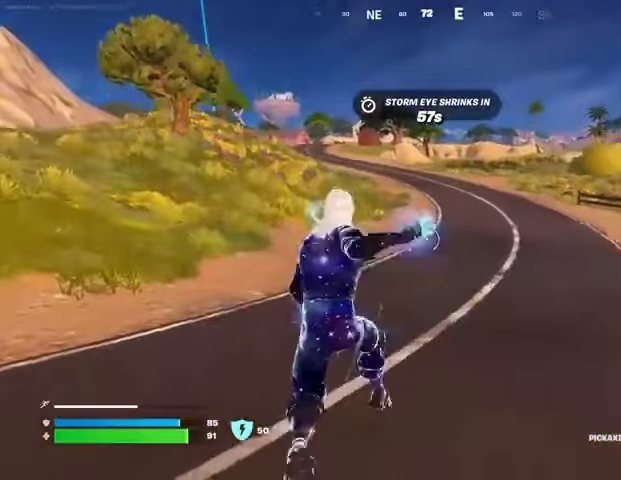
{"dt_ms": 500, "buttons": [], "left_stick": "up-right", "right_stick": "center", "events": [[33, "right_stick", "up-left"], [100, "right_stick", "center"], [233, "CROSS", "down"], [333, "CROSS", "up"]]}
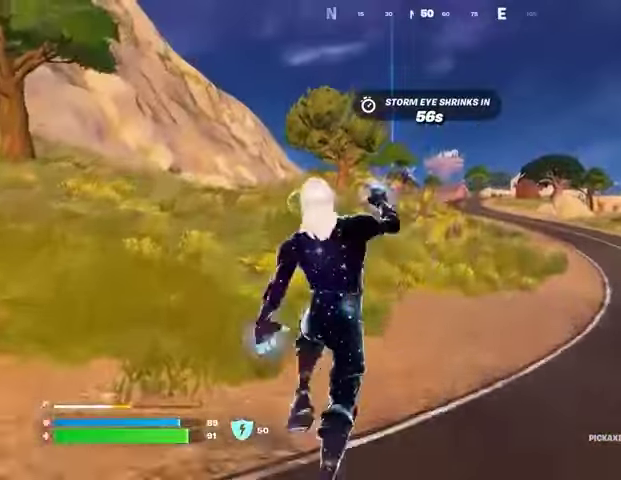
{"dt_ms": 500, "buttons": [], "left_stick": "up-right", "right_stick": "center", "events": [[167, "DPAD_RIGHT", "down"], [267, "DPAD_RIGHT", "up"]]}
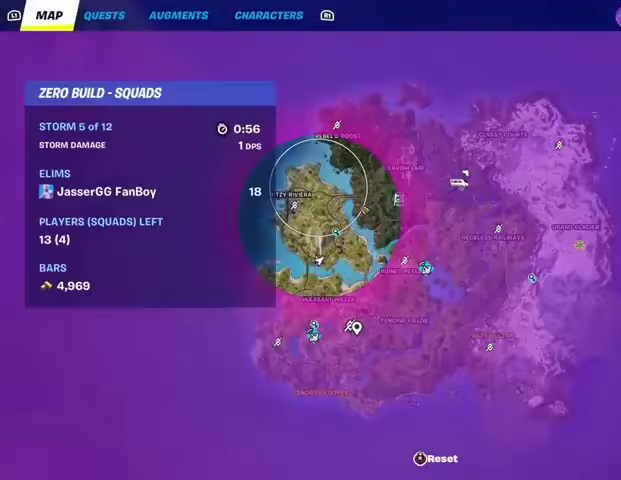
{"dt_ms": 500, "buttons": [], "left_stick": "up-right", "right_stick": "center", "events": []}
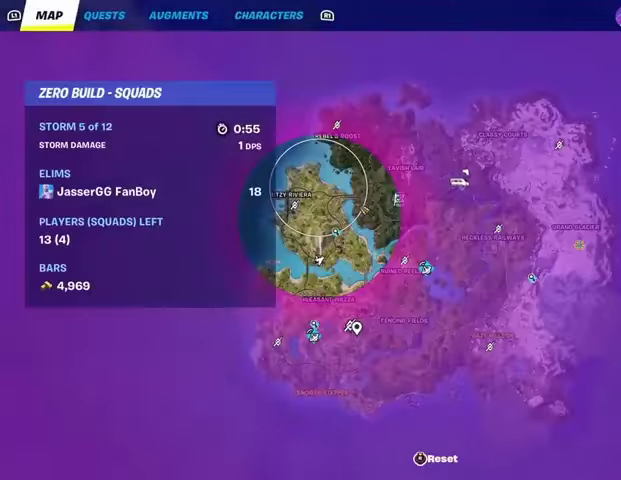
{"dt_ms": 500, "buttons": [], "left_stick": "up-right", "right_stick": "center", "events": [[167, "CIRCLE", "down"], [200, "CIRCLE", "up"], [367, "R1", "down"], [467, "R1", "up"]]}
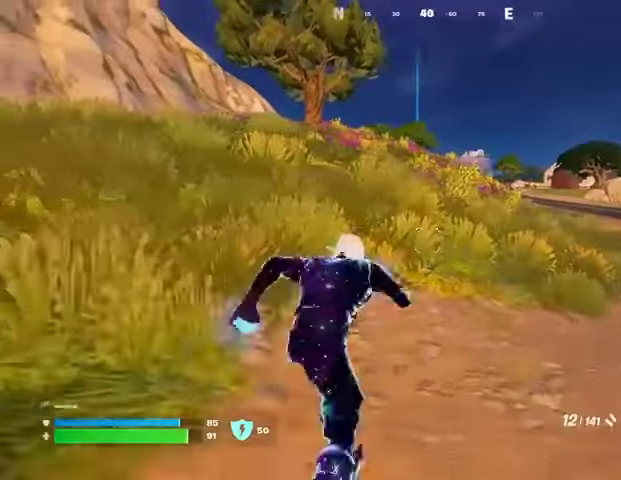
{"dt_ms": 500, "buttons": [], "left_stick": "up-right", "right_stick": "center", "events": [[33, "R1", "down"], [33, "right_stick", "up"], [133, "R1", "up"], [133, "right_stick", "center"], [200, "R1", "down"], [300, "R1", "up"]]}
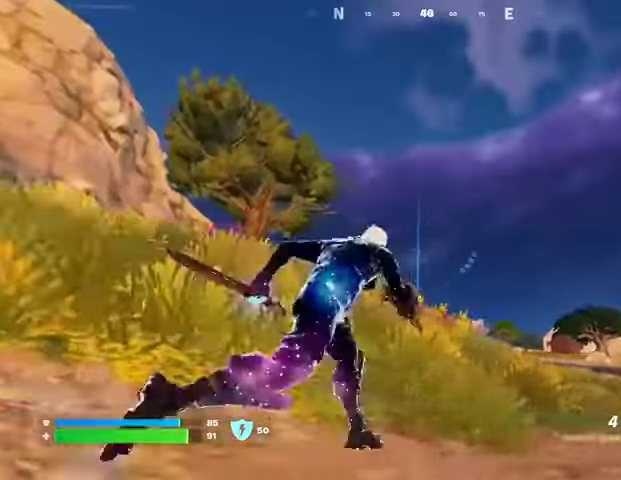
{"dt_ms": 1000, "buttons": [], "left_stick": "up-right", "right_stick": "center"}
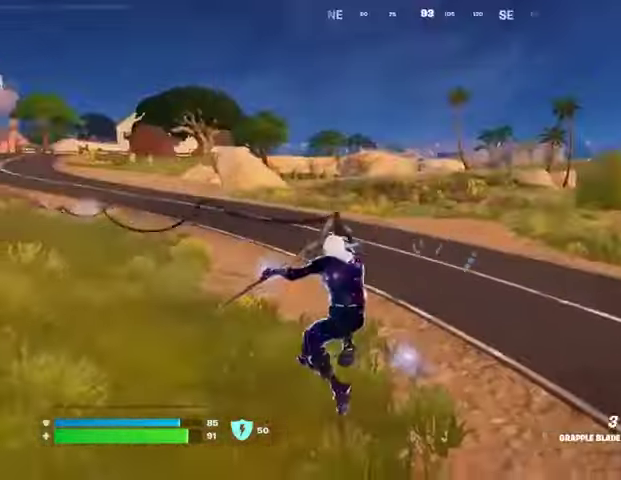
{"dt_ms": 500, "buttons": [], "left_stick": "up-right", "right_stick": "center", "events": [[100, "right_stick", "left"], [200, "right_stick", "center"], [300, "left_stick", "up"], [467, "left_stick", "up-right"]]}
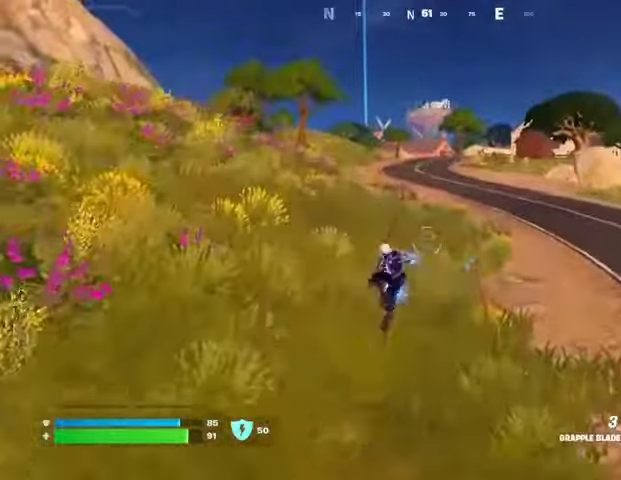
{"dt_ms": 500, "buttons": [], "left_stick": "up-right", "right_stick": "center", "events": []}
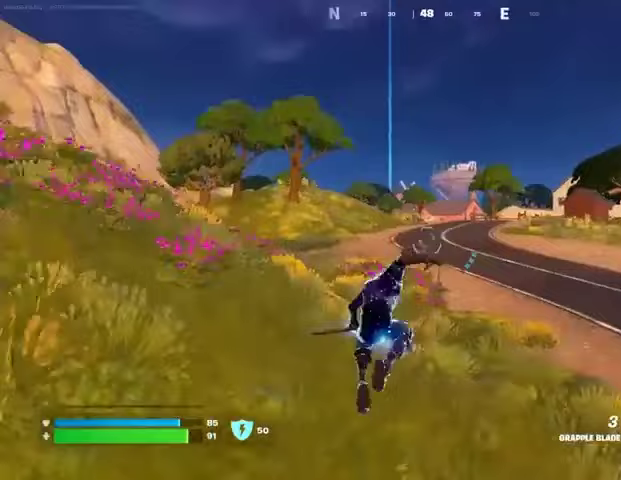
{"dt_ms": 500, "buttons": [], "left_stick": "up-right", "right_stick": "center", "events": [[233, "L2", "down"], [333, "L2", "up"]]}
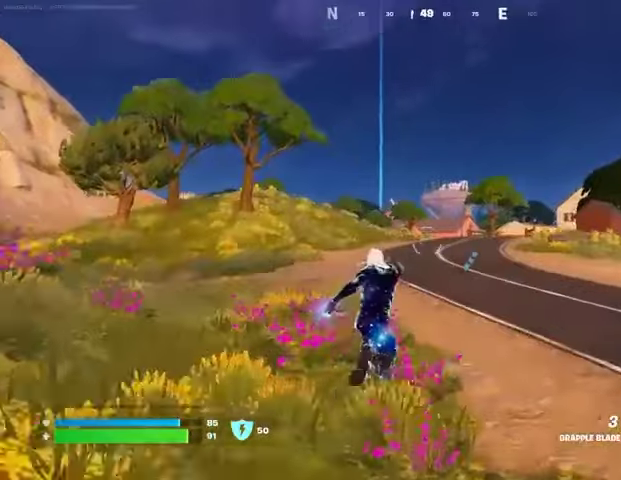
{"dt_ms": 500, "buttons": [], "left_stick": "up", "right_stick": "center", "events": [[200, "right_stick", "right"], [267, "left_stick", "up"], [400, "right_stick", "center"]]}
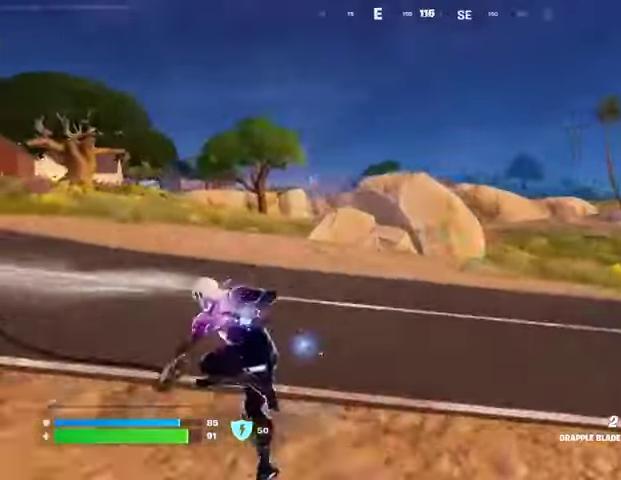
{"dt_ms": 500, "buttons": [], "left_stick": "up-right", "right_stick": "center", "events": [[233, "right_stick", "left"], [367, "left_stick", "up-right"], [367, "right_stick", "center"]]}
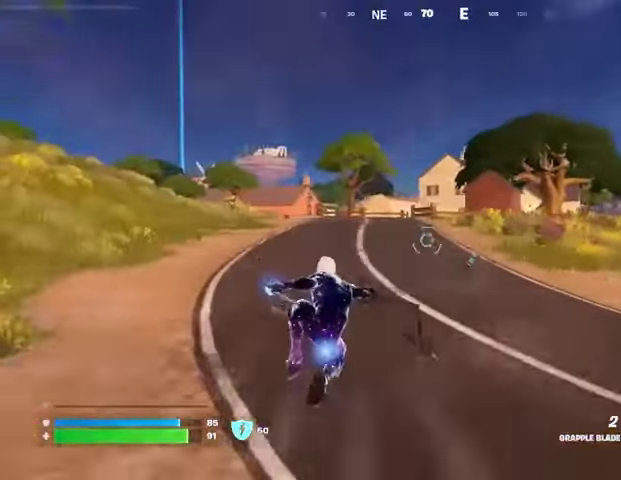
{"dt_ms": 500, "buttons": [], "left_stick": "up-right", "right_stick": "center", "events": [[300, "R3", "down"], [367, "R3", "up"]]}
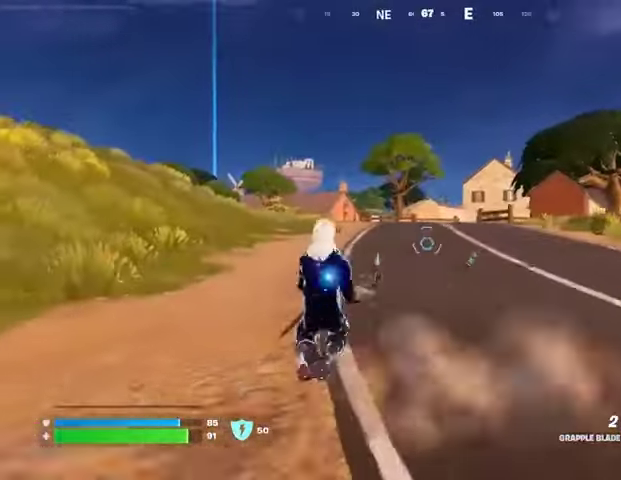
{"dt_ms": 500, "buttons": [], "left_stick": "up", "right_stick": "center", "events": [[100, "left_stick", "up"], [133, "L3", "down"], [200, "L3", "up"], [367, "CROSS", "down"], [400, "CROSS", "up"]]}
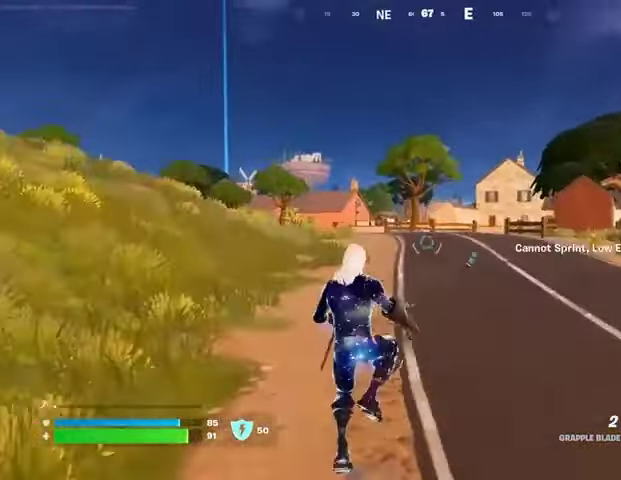
{"dt_ms": 500, "buttons": [], "left_stick": "up-right", "right_stick": "center", "events": [[300, "left_stick", "up-right"]]}
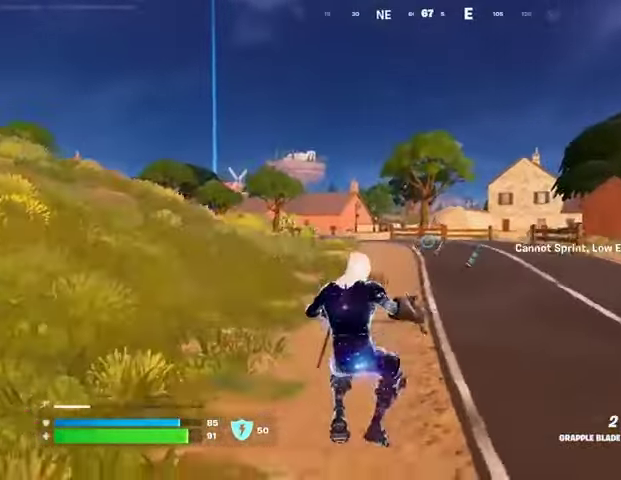
{"dt_ms": 500, "buttons": [], "left_stick": "up-right", "right_stick": "center", "events": [[67, "right_stick", "up"], [133, "right_stick", "center"]]}
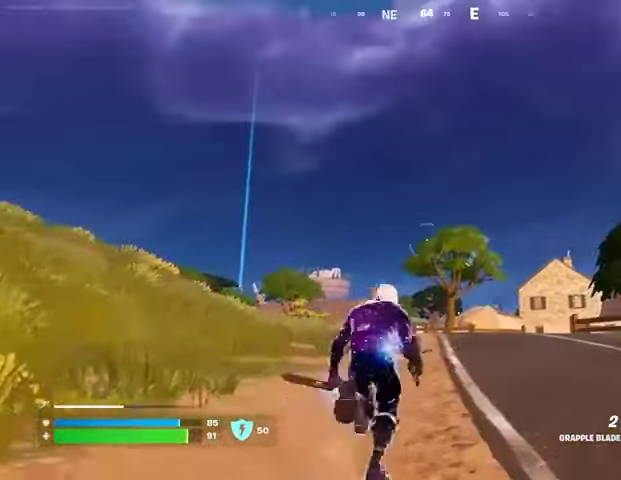
{"dt_ms": 500, "buttons": [], "left_stick": "up", "right_stick": "center", "events": [[67, "right_stick", "down-right"], [100, "L3", "down"], [200, "L3", "up"], [267, "right_stick", "center"], [300, "left_stick", "up"]]}
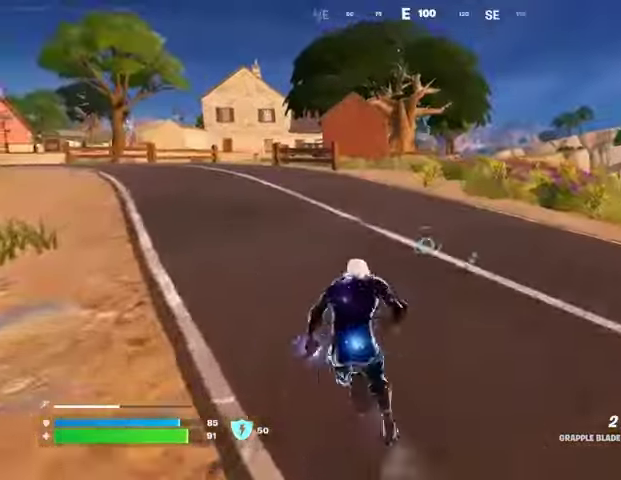
{"dt_ms": 500, "buttons": [], "left_stick": "up-right", "right_stick": "center", "events": [[100, "left_stick", "up-right"], [100, "right_stick", "up-left"], [200, "right_stick", "center"], [433, "right_stick", "up"], [500, "right_stick", "center"]]}
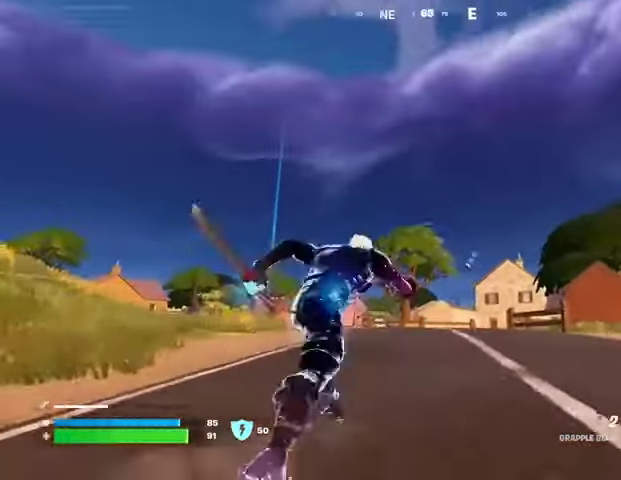
{"dt_ms": 500, "buttons": [], "left_stick": "up-right", "right_stick": "center", "events": [[33, "left_stick", "up"], [167, "left_stick", "up-right"]]}
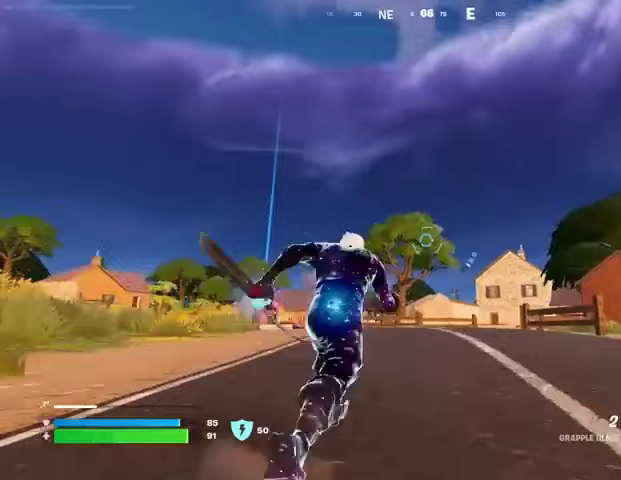
{"dt_ms": 500, "buttons": [], "left_stick": "right", "right_stick": "center", "events": [[100, "L2", "down"], [200, "L2", "up"], [200, "left_stick", "right"], [400, "right_stick", "down-left"], [500, "right_stick", "center"]]}